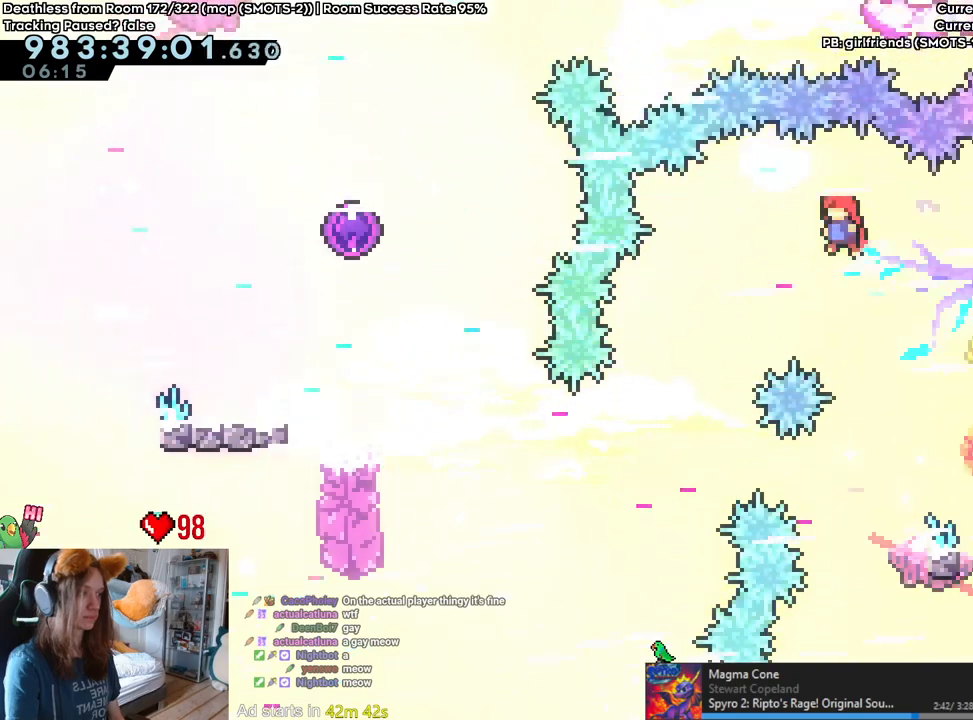
Gameplay with a controller (Nintendo layout); each line is a JSON object with the inputs held at the frame after it (dt_ms = milliseconds from this image to that frame). "events" lists button and stick changes between this image and that frame as [ms after this image, input, new state], when the widget could be followed in between. Not read: DPAD_DOWN DPAD_LEFT DPAD_RIGHT HOME L3 R1 R2 R3 START.
{"dt_ms": 500, "buttons": ["B"], "left_stick": "up-left", "right_stick": "center", "events": [[133, "left_stick", "center"], [400, "left_stick", "up-left"]]}
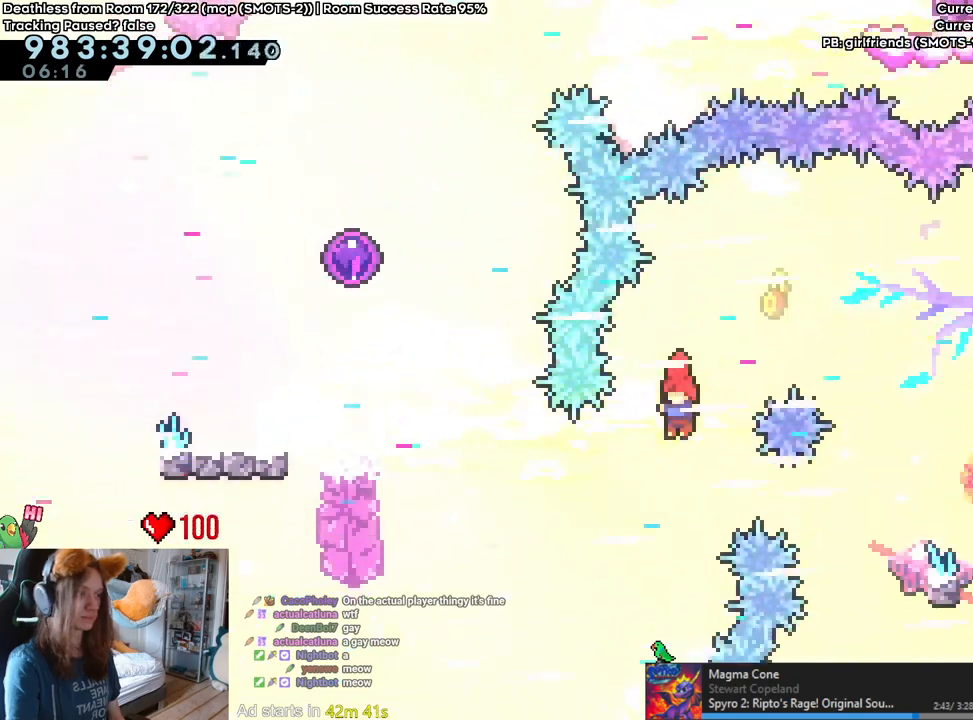
{"dt_ms": 500, "buttons": [], "left_stick": "up-left", "right_stick": "center", "events": [[217, "Y", "down"], [417, "Y", "up"], [433, "B", "up"]]}
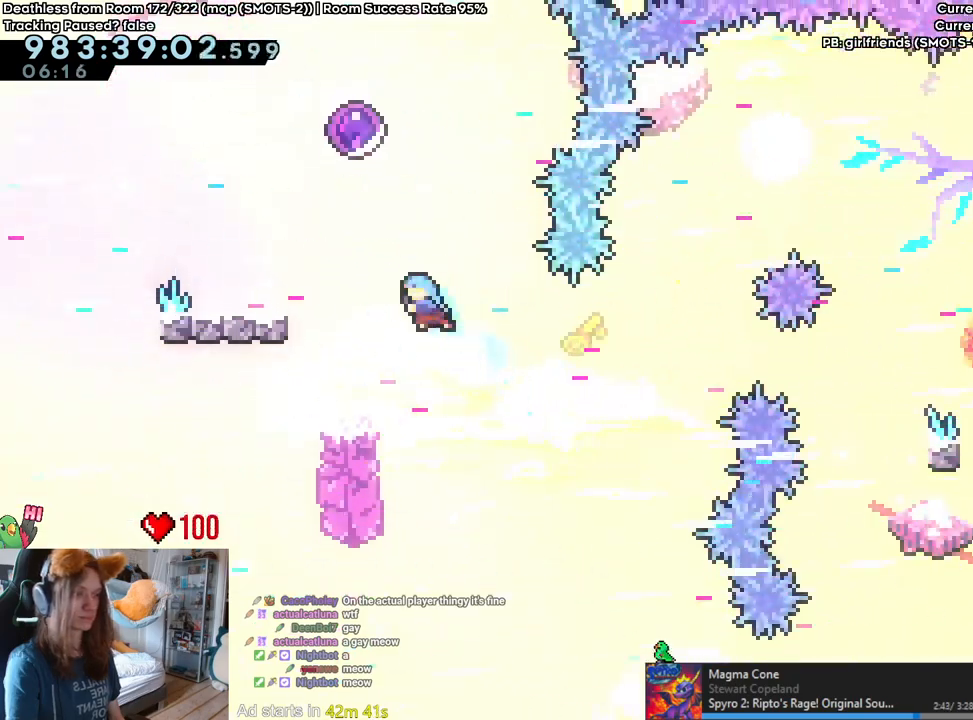
{"dt_ms": 500, "buttons": [], "left_stick": "up", "right_stick": "center", "events": [[250, "left_stick", "up"]]}
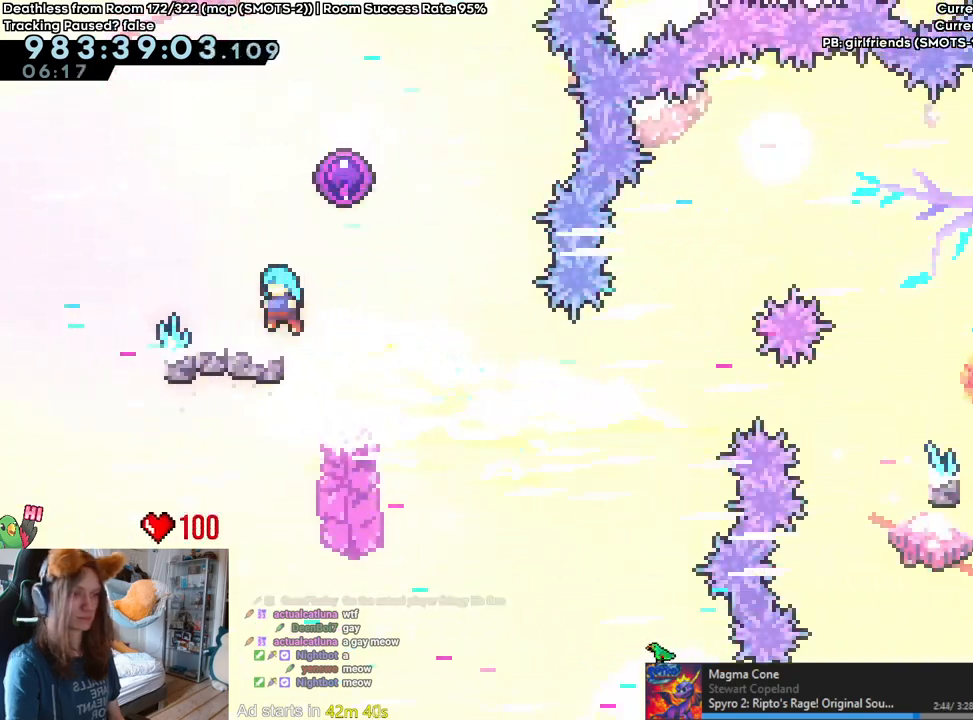
{"dt_ms": 500, "buttons": [], "left_stick": "center", "right_stick": "center", "events": [[17, "left_stick", "center"], [133, "B", "down"], [167, "left_stick", "up-right"], [267, "Y", "down"], [417, "B", "up"], [417, "Y", "up"], [500, "left_stick", "center"]]}
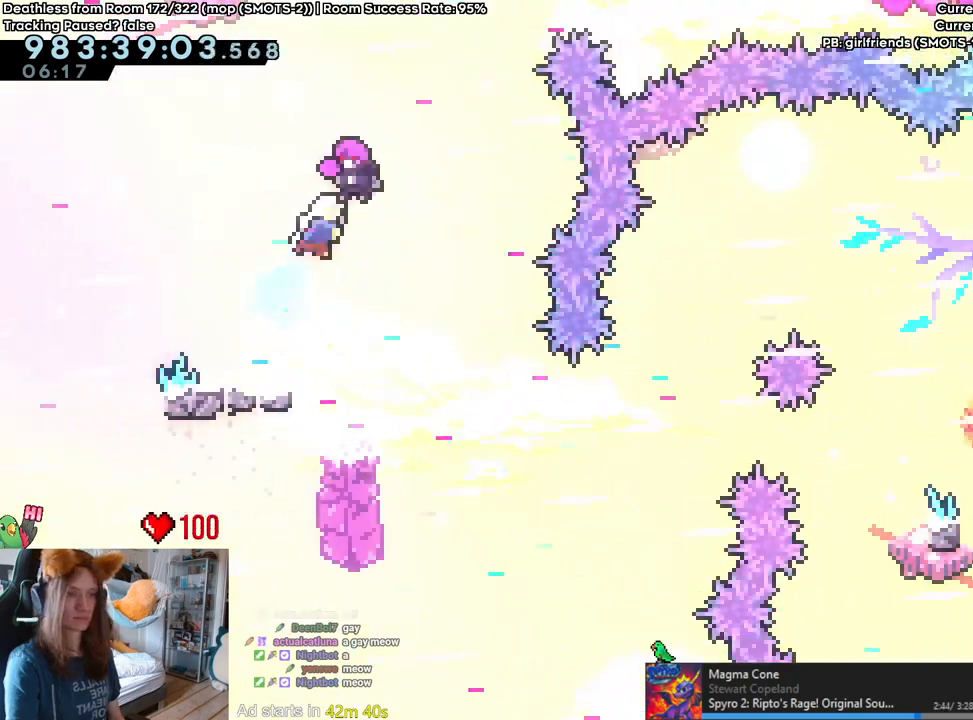
{"dt_ms": 500, "buttons": [], "left_stick": "left", "right_stick": "center", "events": [[467, "left_stick", "left"]]}
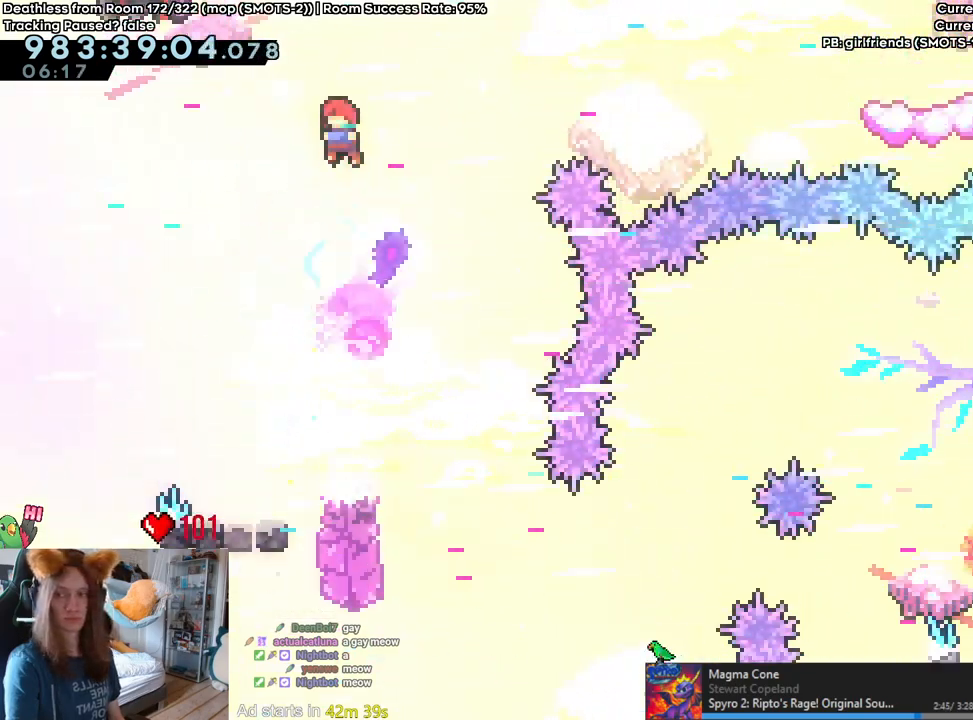
{"dt_ms": 500, "buttons": [], "left_stick": "left", "right_stick": "center", "events": []}
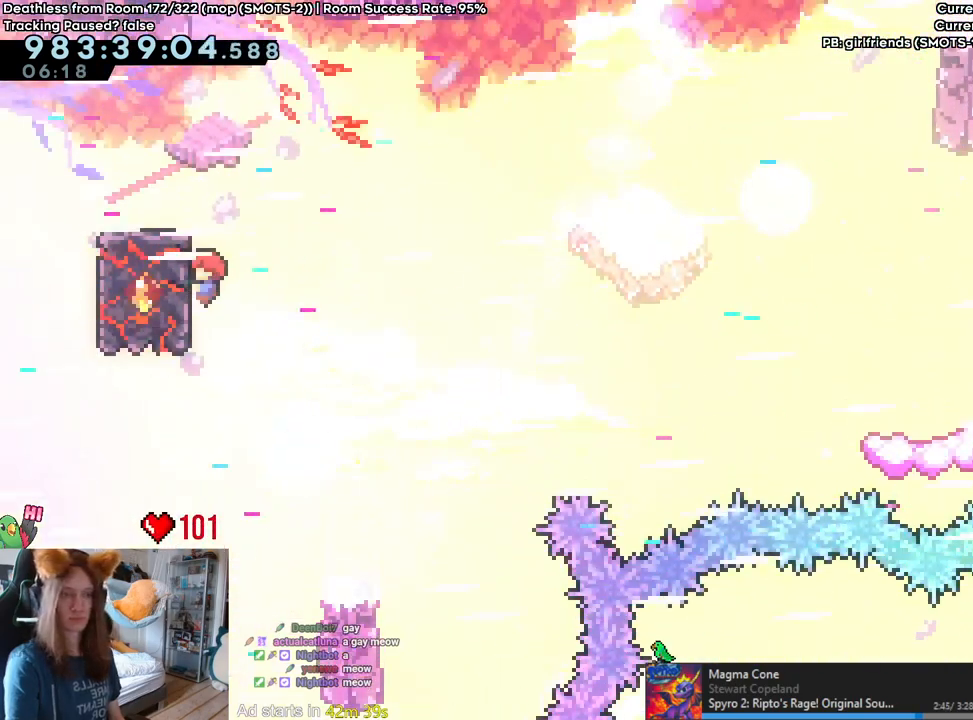
{"dt_ms": 1000, "buttons": ["B", "Y"], "left_stick": "right", "right_stick": "center"}
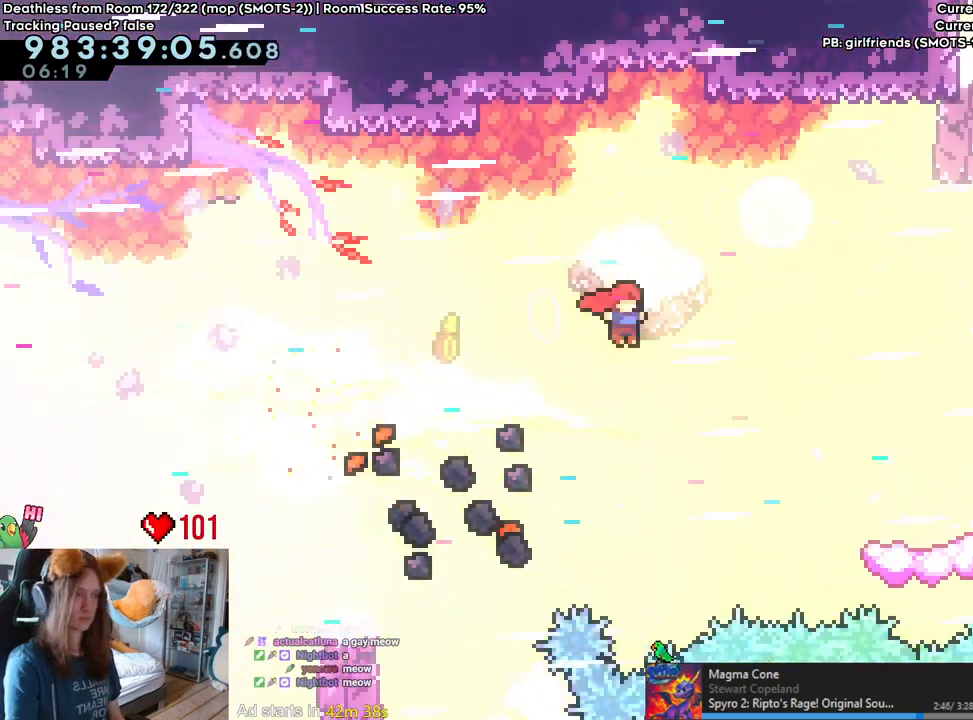
{"dt_ms": 500, "buttons": [], "left_stick": "right", "right_stick": "center", "events": [[117, "B", "up"], [133, "Y", "up"]]}
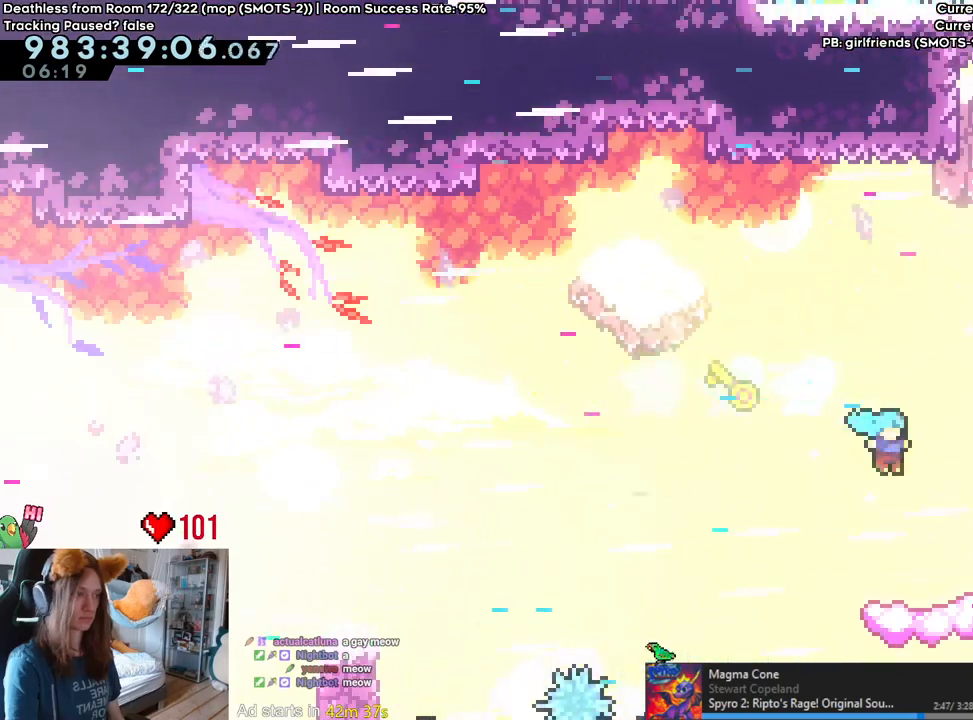
{"dt_ms": 500, "buttons": [], "left_stick": "right", "right_stick": "center", "events": []}
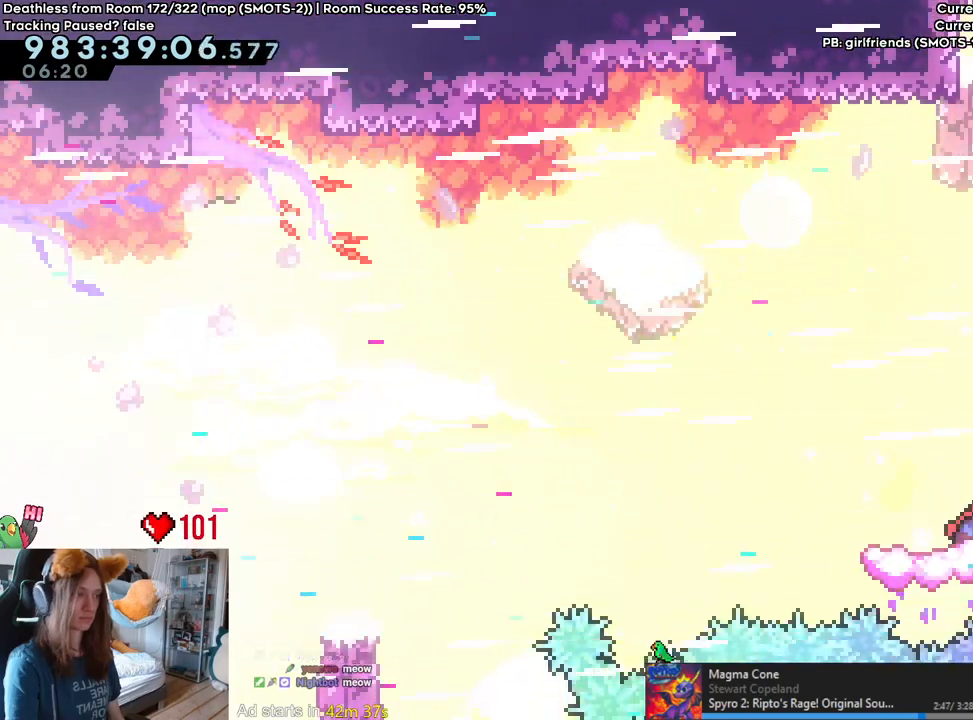
{"dt_ms": 500, "buttons": ["B", "Y"], "left_stick": "up", "right_stick": "center", "events": [[17, "B", "down"], [433, "left_stick", "up"], [483, "Y", "down"]]}
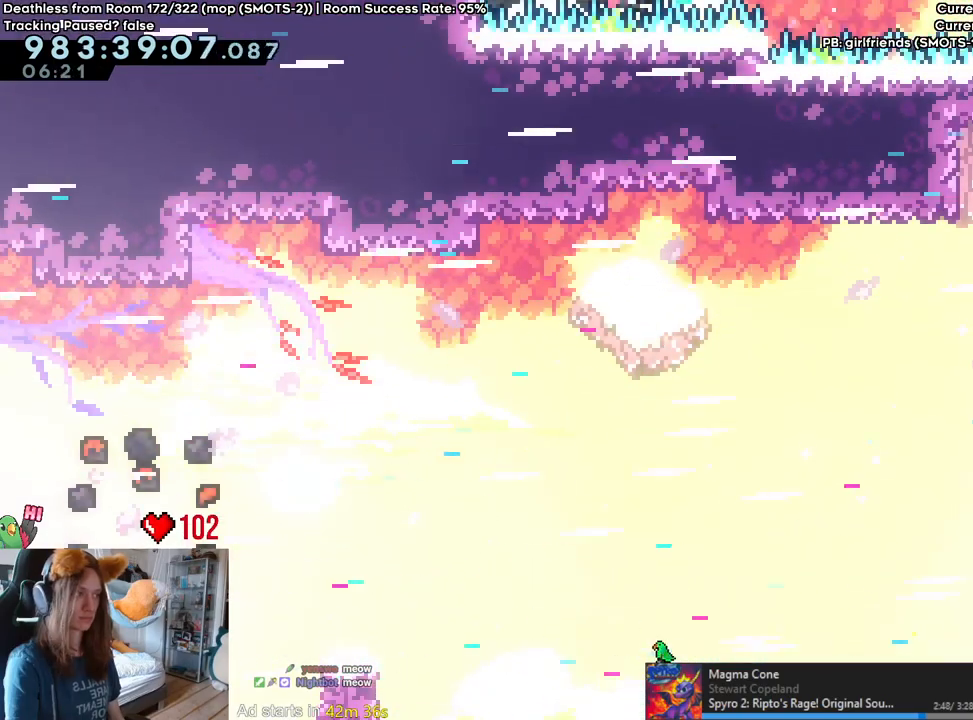
{"dt_ms": 500, "buttons": ["B"], "left_stick": "up", "right_stick": "center", "events": [[150, "Y", "up"], [217, "left_stick", "up-left"], [500, "left_stick", "up"]]}
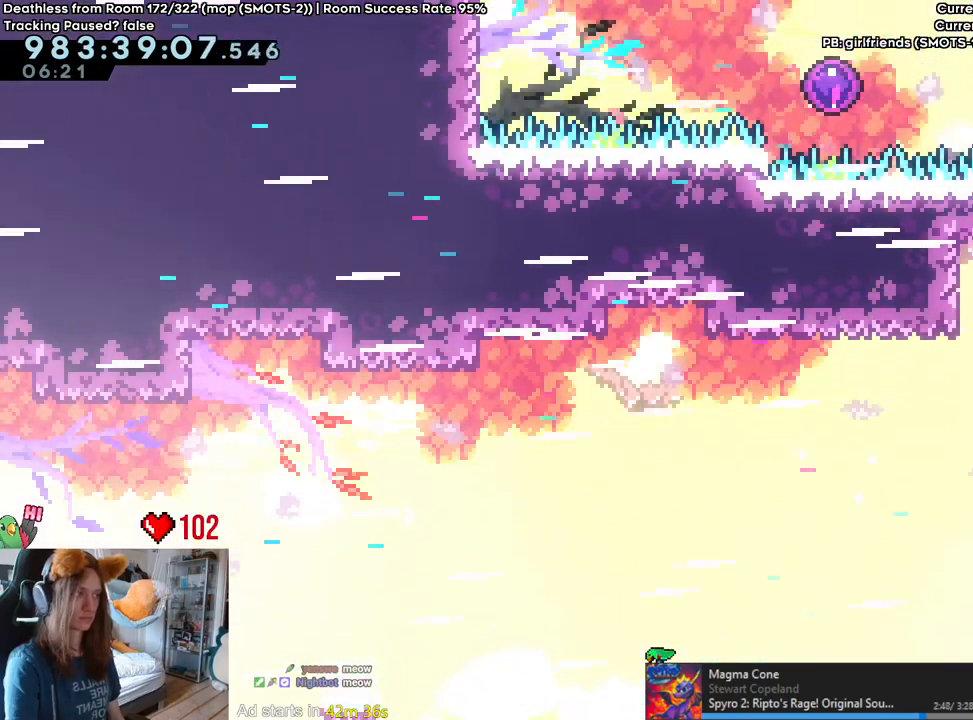
{"dt_ms": 500, "buttons": ["B"], "left_stick": "up-left", "right_stick": "center", "events": [[200, "B", "up"], [283, "left_stick", "up-left"], [333, "B", "down"]]}
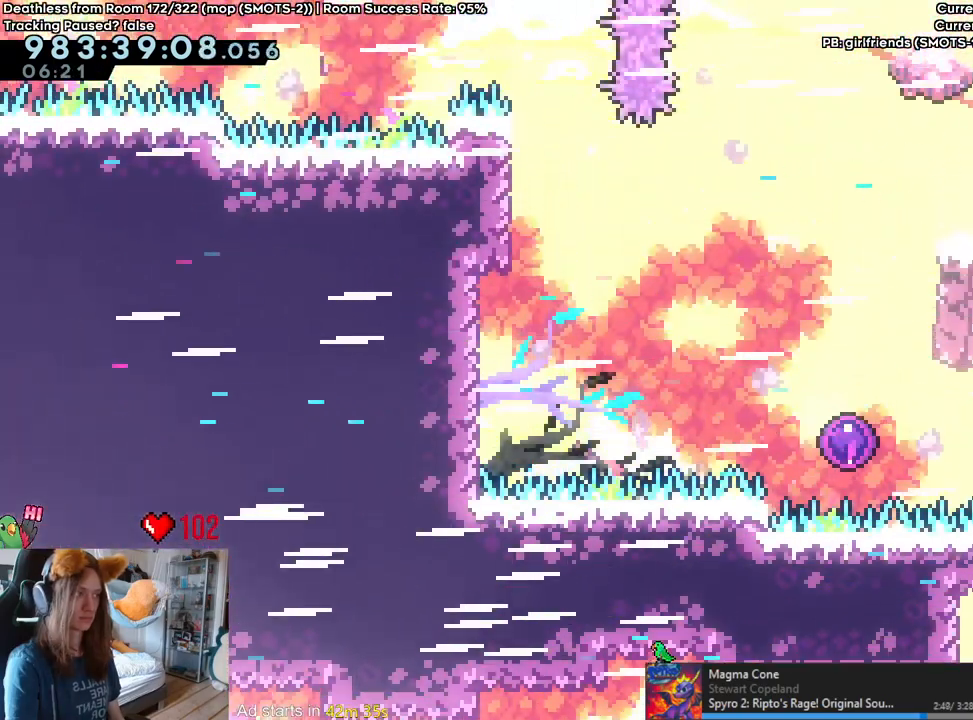
{"dt_ms": 500, "buttons": ["B", "L2"], "left_stick": "center", "right_stick": "center", "events": [[233, "left_stick", "center"], [383, "L2", "down"]]}